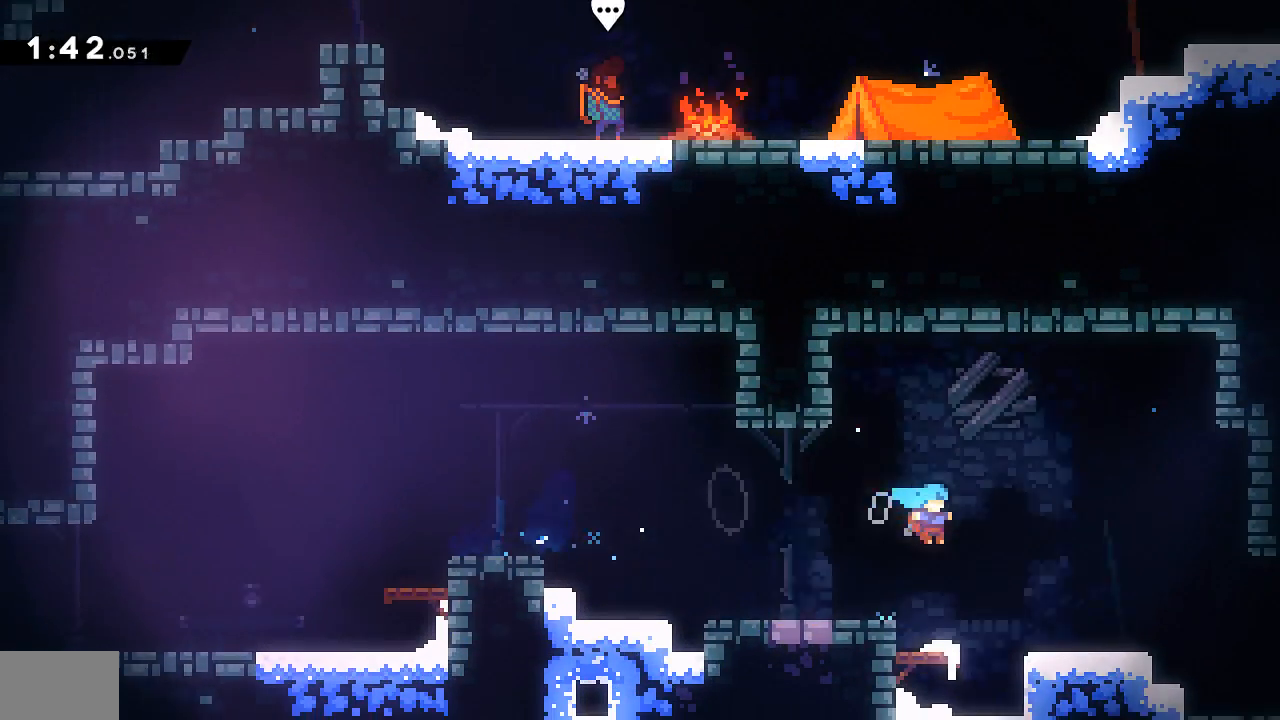
Gameplay with a controller (PlayStation layout); each line is a JSON object with the inputs held at the frame after it (dt_ms = milliseconds from this image to that frame). "events" lists button and stick changes between this image and that frame as [ms after this image, input, new state], when the widget could be followed in between. Not read: left_stick right_stick.
{"dt_ms": 500, "buttons": ["DPAD_DOWN", "DPAD_RIGHT"]}
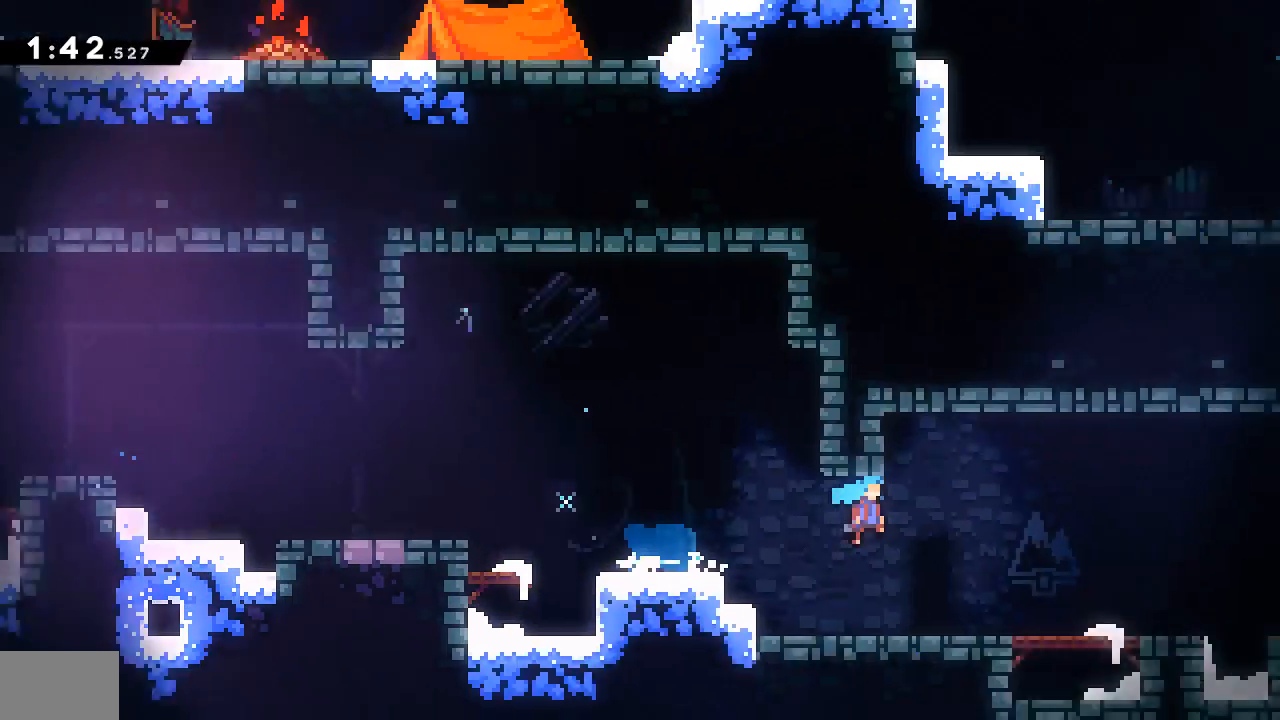
{"dt_ms": 500, "buttons": ["DPAD_DOWN", "DPAD_RIGHT"], "events": []}
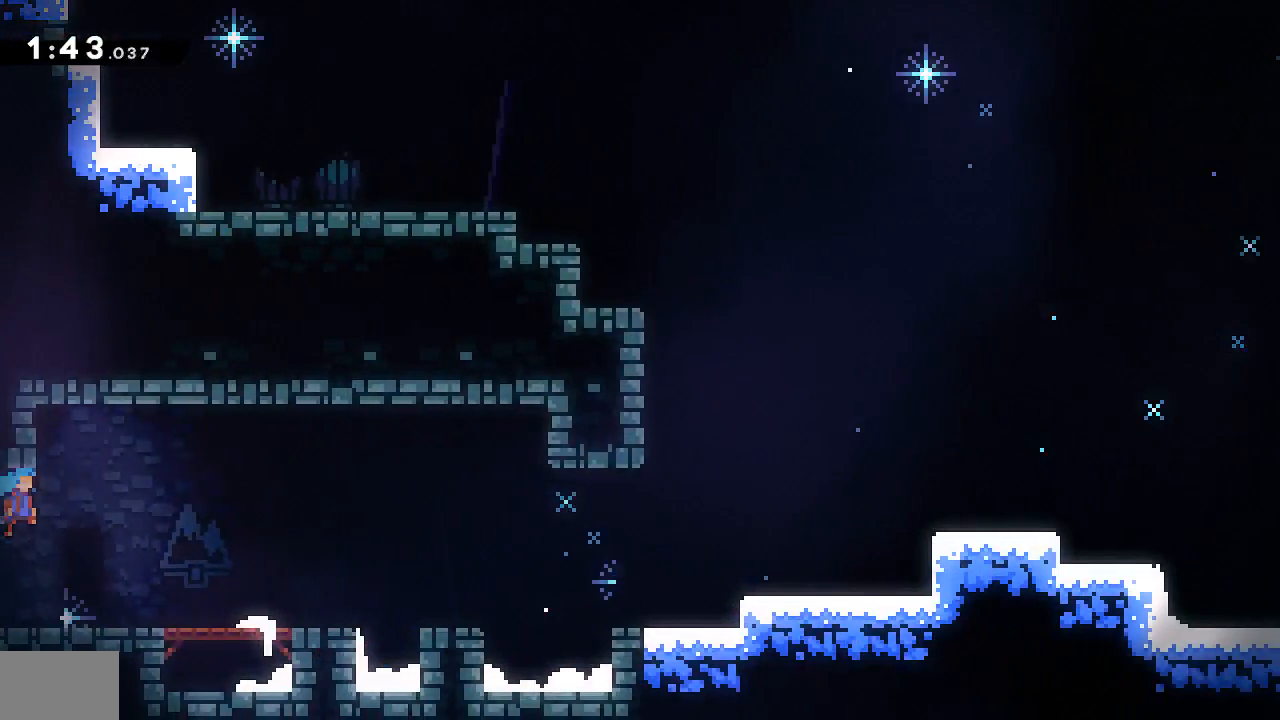
{"dt_ms": 500, "buttons": ["DPAD_RIGHT"], "events": [[167, "SQUARE", "down"], [300, "SQUARE", "up"], [367, "CROSS", "down"], [367, "DPAD_DOWN", "up"], [500, "CROSS", "up"]]}
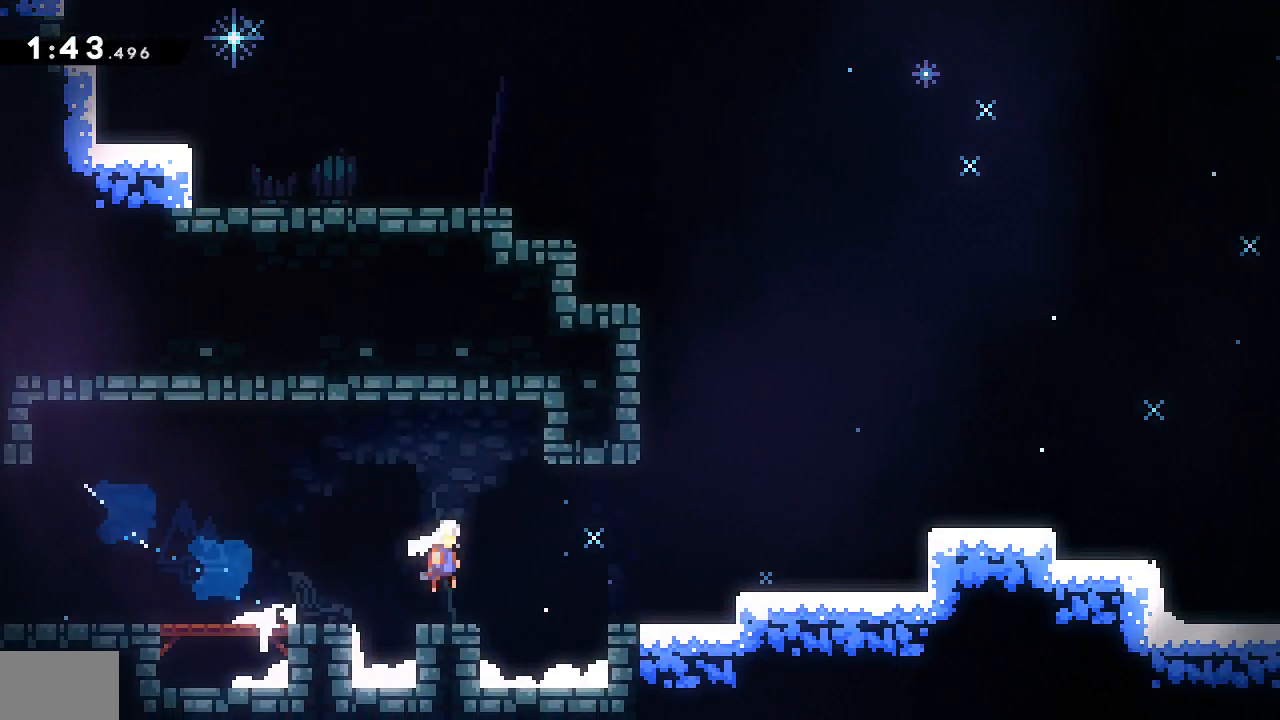
{"dt_ms": 500, "buttons": ["CROSS", "DPAD_RIGHT"], "events": [[167, "CROSS", "down"]]}
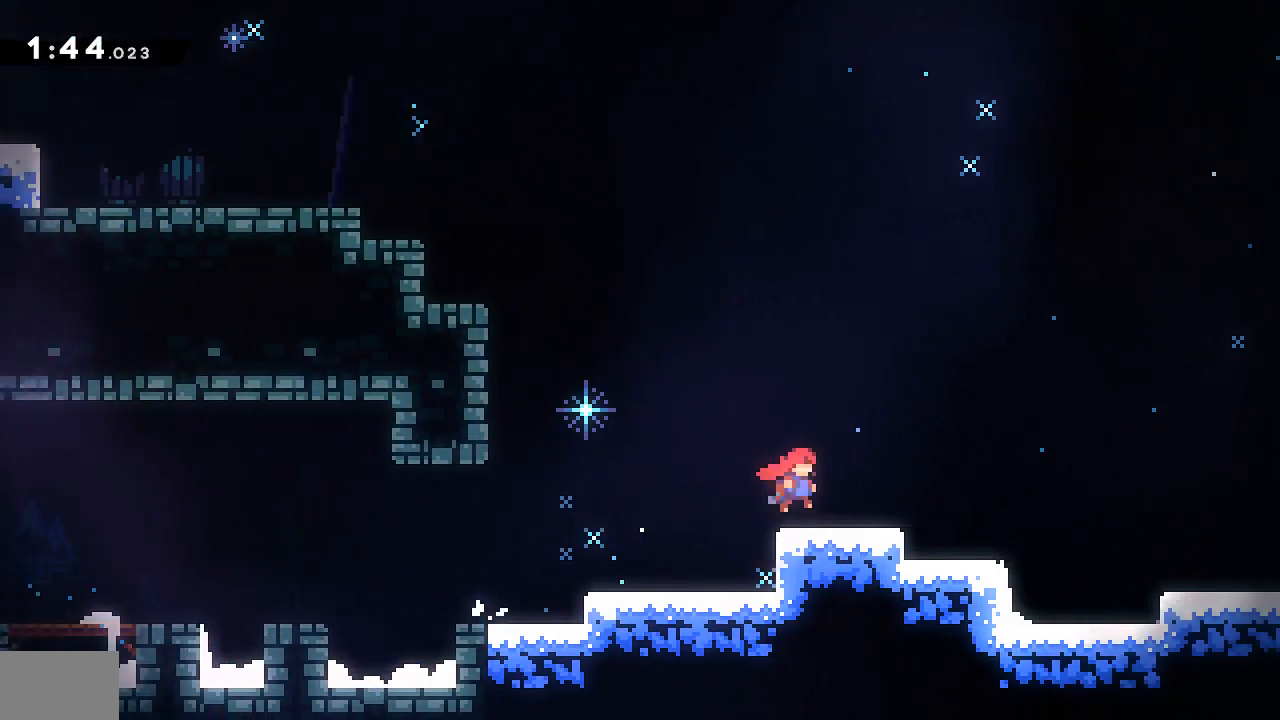
{"dt_ms": 500, "buttons": ["CROSS", "DPAD_DOWN", "DPAD_RIGHT"], "events": [[33, "DPAD_DOWN", "down"], [67, "CROSS", "up"], [83, "R1", "down"], [133, "SQUARE", "down"], [183, "R1", "up"], [233, "SQUARE", "up"], [300, "CROSS", "down"]]}
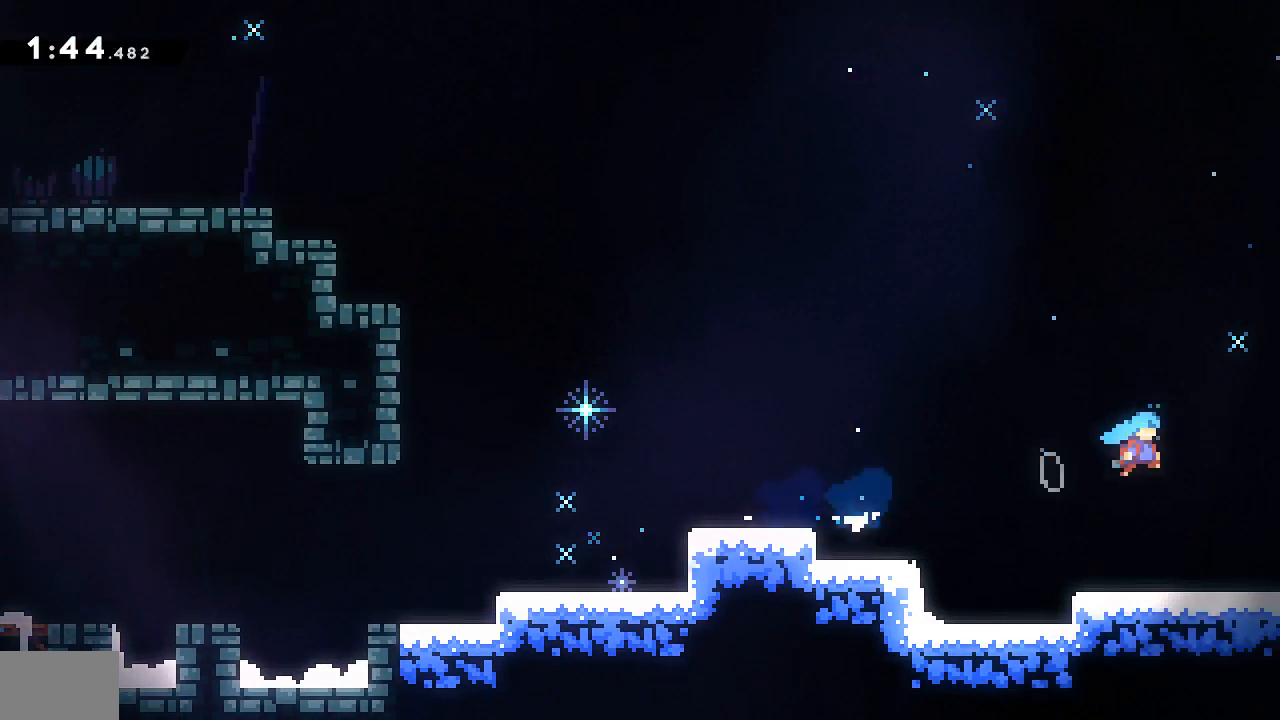
{"dt_ms": 500, "buttons": ["DPAD_RIGHT"]}
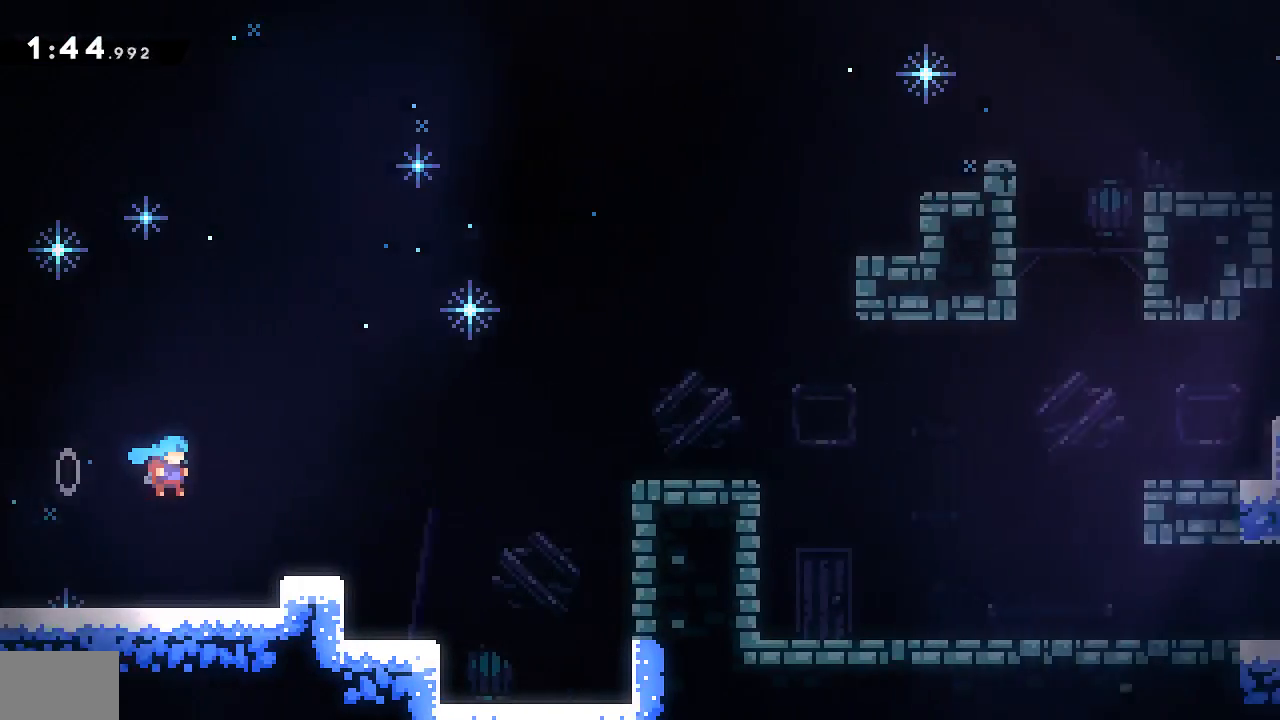
{"dt_ms": 500, "buttons": ["CROSS", "DPAD_RIGHT"], "events": [[500, "CROSS", "down"]]}
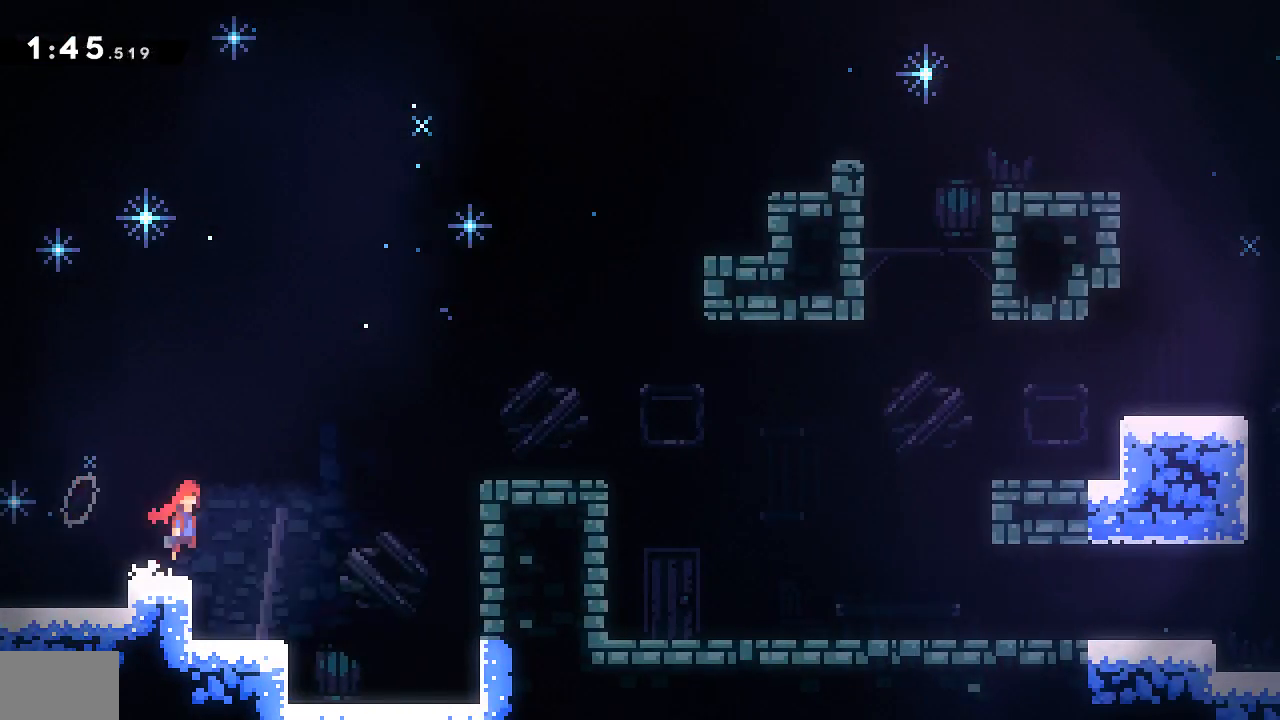
{"dt_ms": 500, "buttons": ["DPAD_RIGHT"], "events": [[233, "CROSS", "up"], [300, "SQUARE", "down"], [433, "SQUARE", "up"]]}
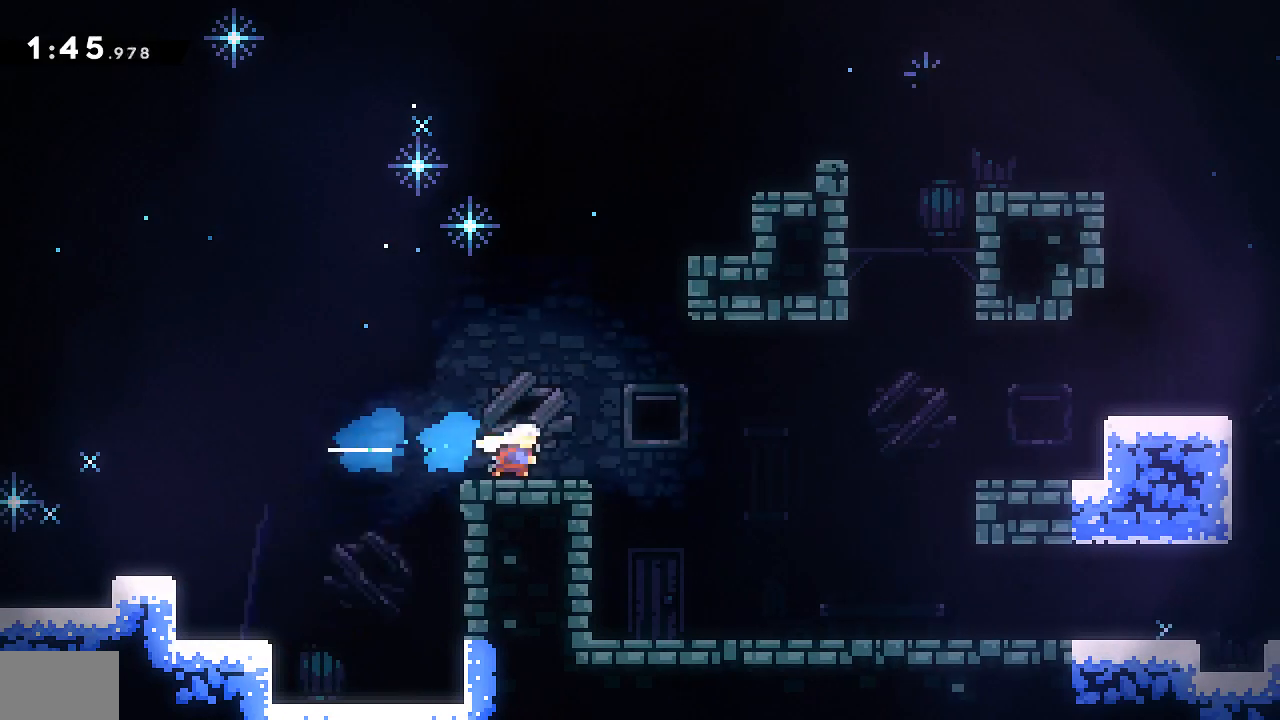
{"dt_ms": 500, "buttons": ["DPAD_DOWN", "DPAD_RIGHT"], "events": [[33, "DPAD_DOWN", "down"], [33, "SQUARE", "down"], [133, "CROSS", "down"], [167, "CROSS", "up"], [167, "SQUARE", "up"]]}
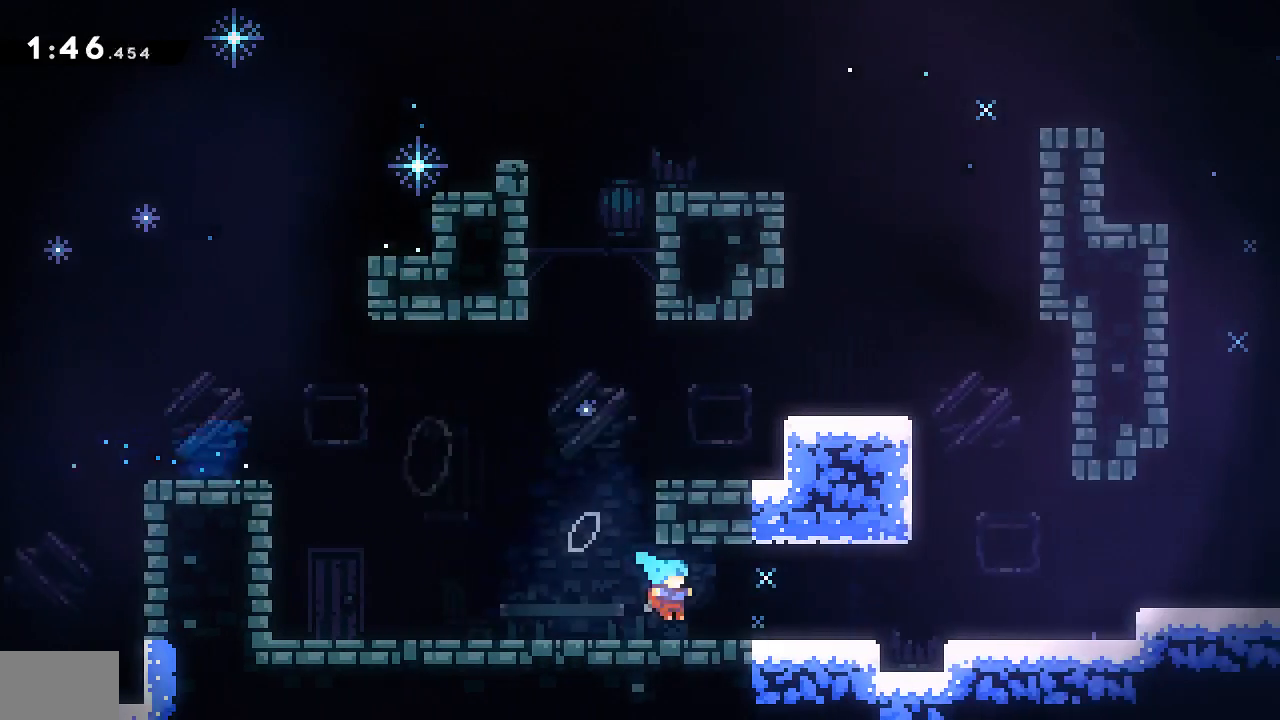
{"dt_ms": 500, "buttons": ["DPAD_DOWN", "DPAD_RIGHT"], "events": [[100, "SQUARE", "down"], [200, "SQUARE", "up"], [233, "CROSS", "down"], [267, "R1", "down"], [350, "R1", "up"], [433, "CROSS", "up"]]}
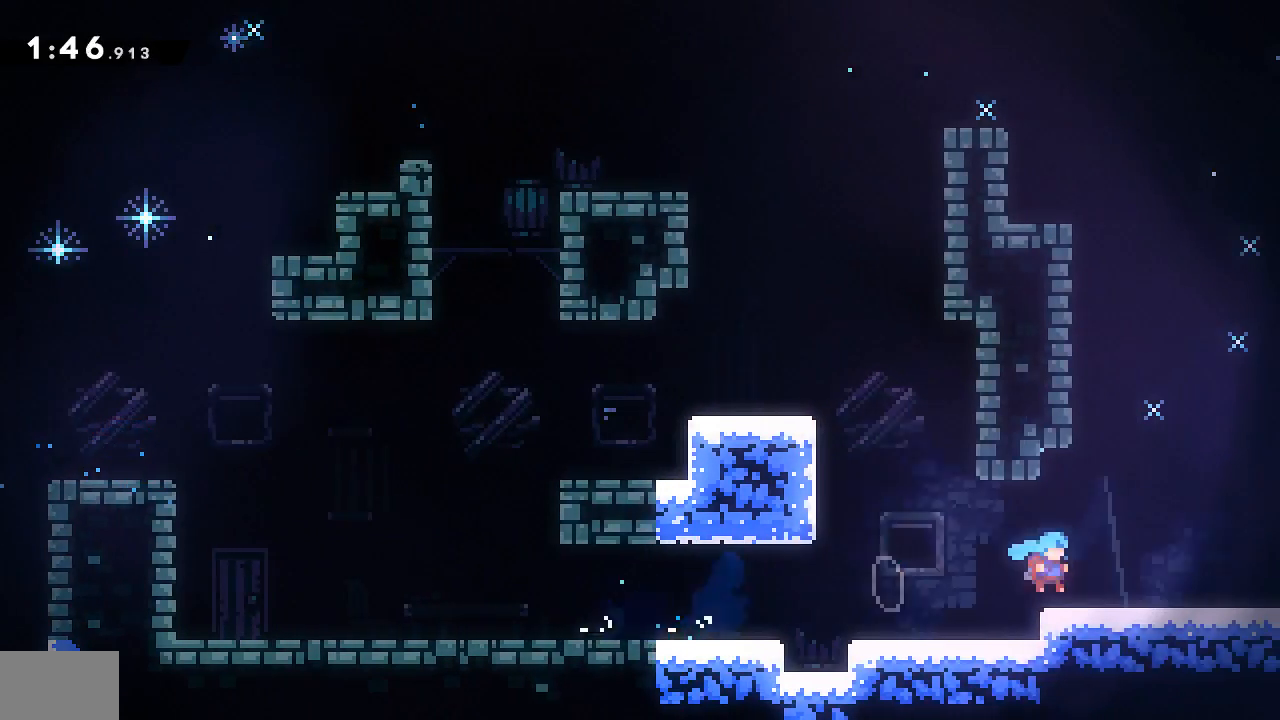
{"dt_ms": 500, "buttons": ["DPAD_DOWN", "DPAD_RIGHT"], "events": [[33, "SQUARE", "down"], [167, "SQUARE", "up"]]}
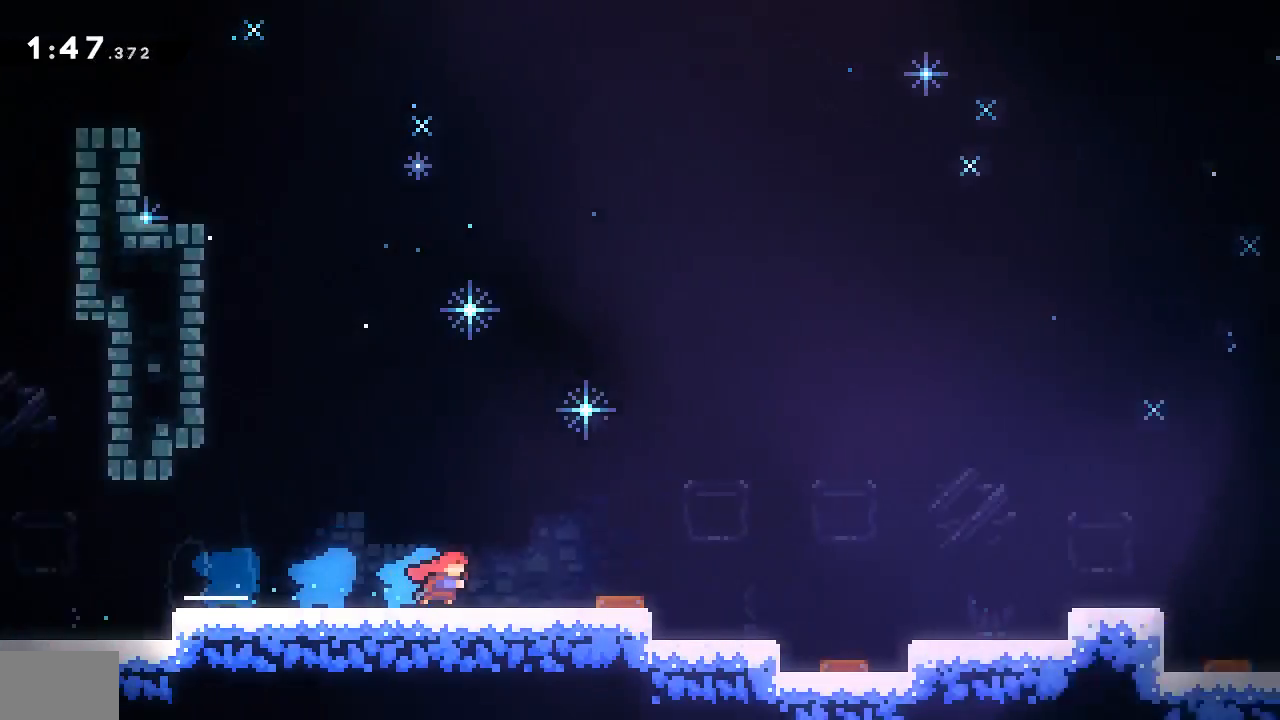
{"dt_ms": 500, "buttons": ["CROSS", "DPAD_RIGHT"], "events": [[233, "DPAD_DOWN", "up"], [433, "CROSS", "down"]]}
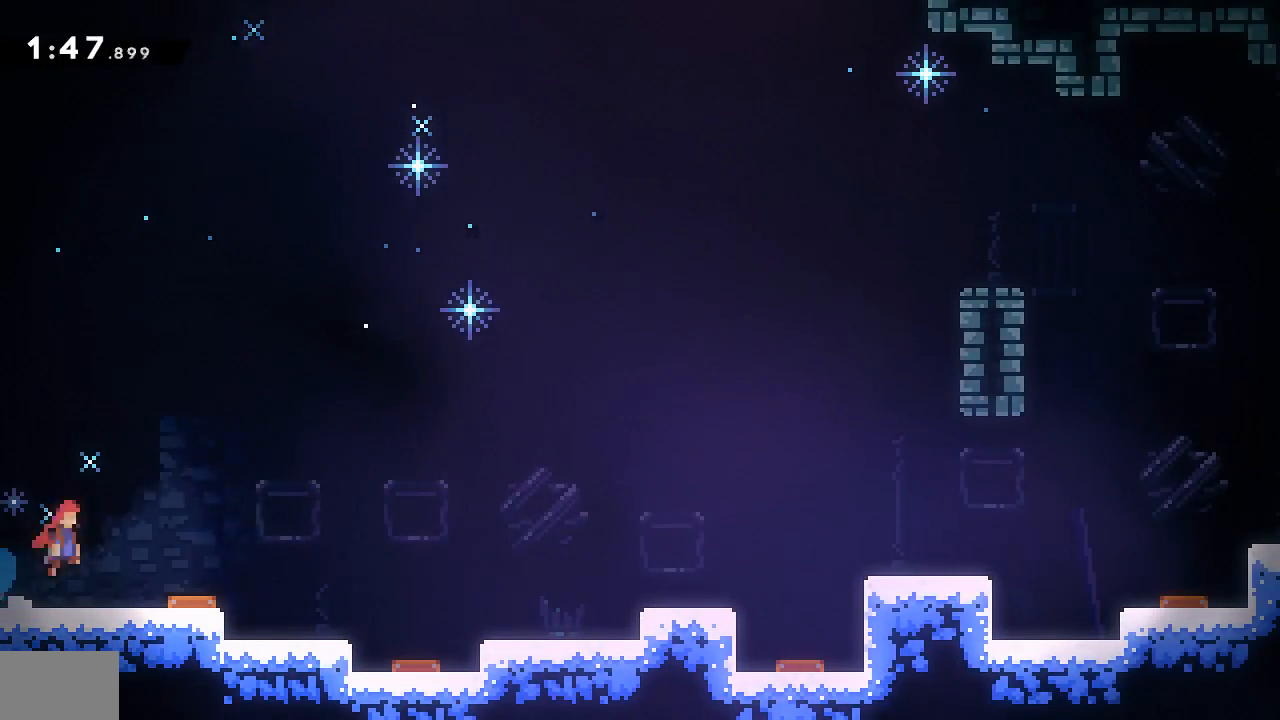
{"dt_ms": 500, "buttons": ["SQUARE", "DPAD_RIGHT"], "events": [[233, "CROSS", "up"], [333, "SQUARE", "down"]]}
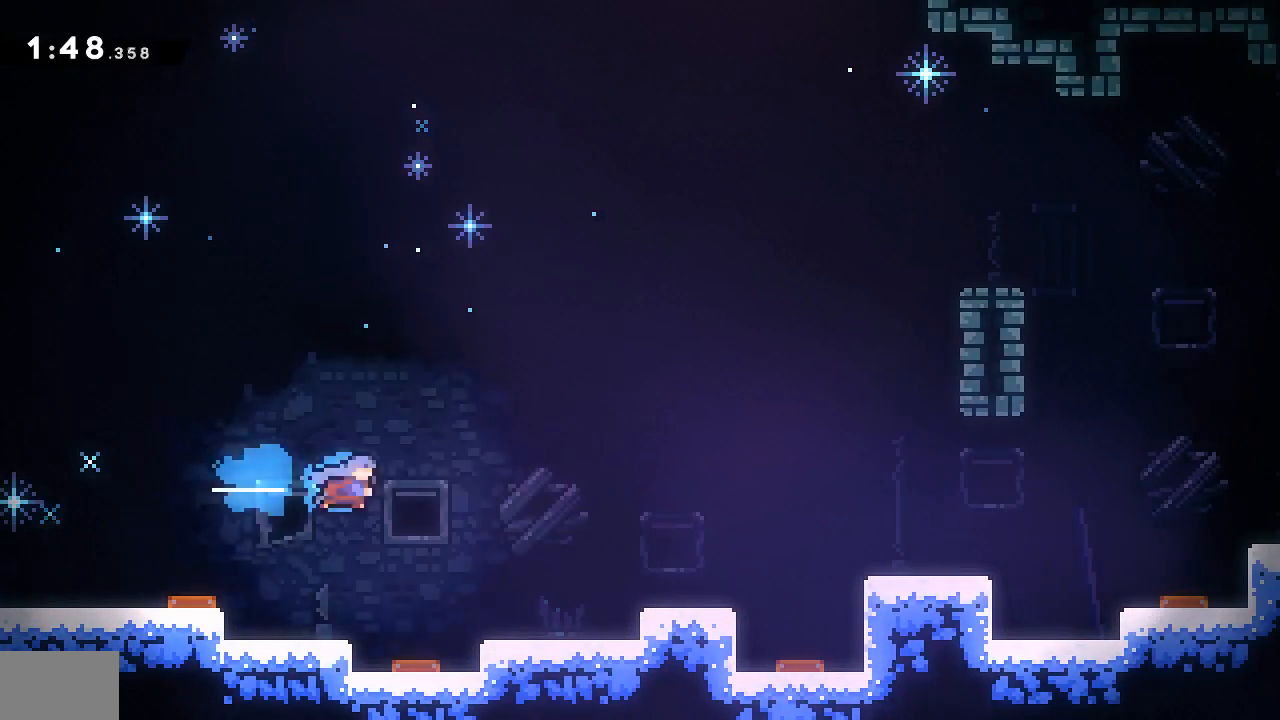
{"dt_ms": 500, "buttons": ["CROSS", "DPAD_RIGHT"], "events": [[33, "SQUARE", "up"], [433, "CROSS", "down"]]}
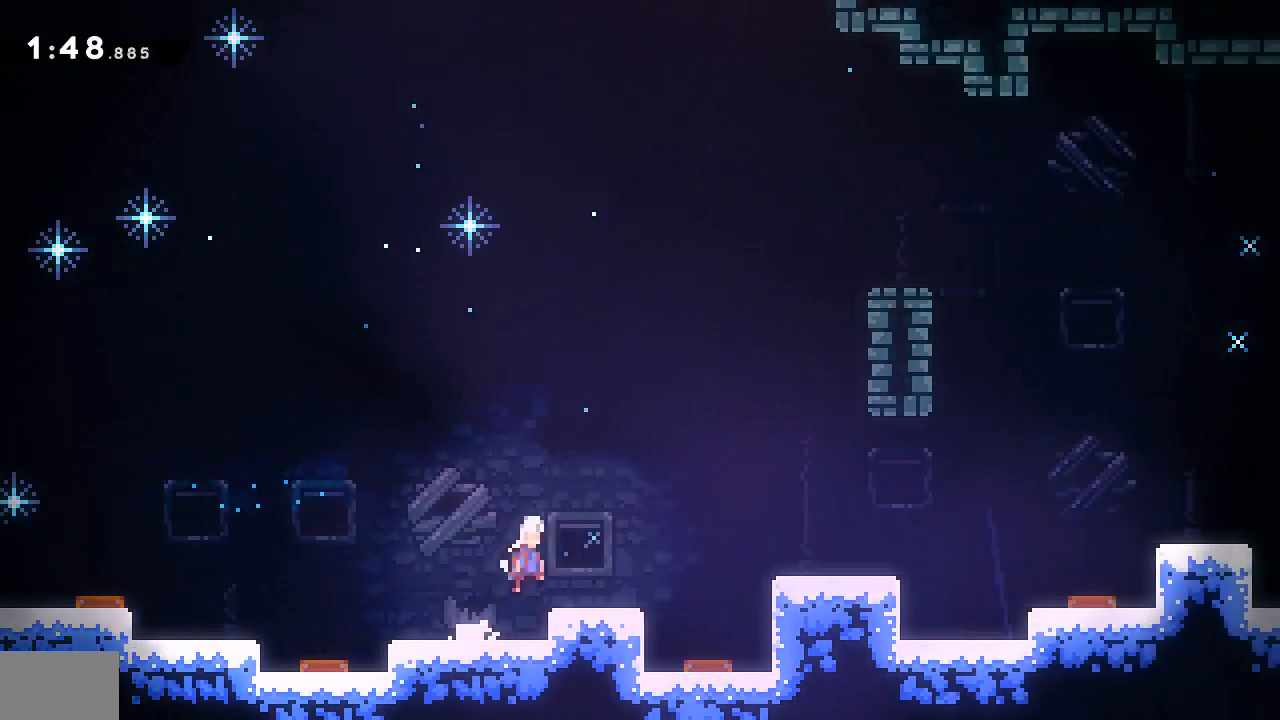
{"dt_ms": 500, "buttons": ["SQUARE", "DPAD_DOWN", "DPAD_RIGHT"], "events": [[100, "CROSS", "up"], [133, "SQUARE", "down"], [233, "SQUARE", "up"], [467, "DPAD_DOWN", "down"], [467, "SQUARE", "down"]]}
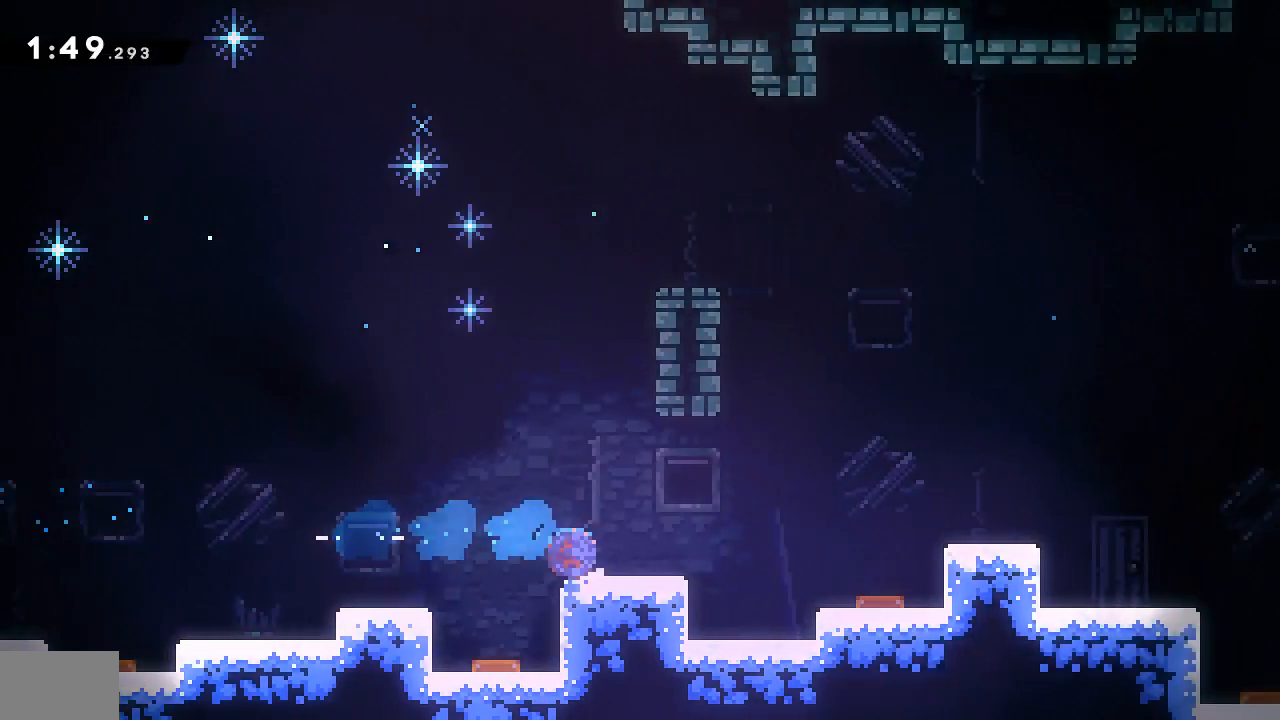
{"dt_ms": 500, "buttons": ["CROSS", "L1", "DPAD_DOWN", "DPAD_RIGHT"], "events": [[67, "CROSS", "down"], [100, "SQUARE", "up"], [167, "CROSS", "up"], [367, "SQUARE", "down"], [433, "CROSS", "down"], [500, "L1", "down"], [500, "SQUARE", "up"]]}
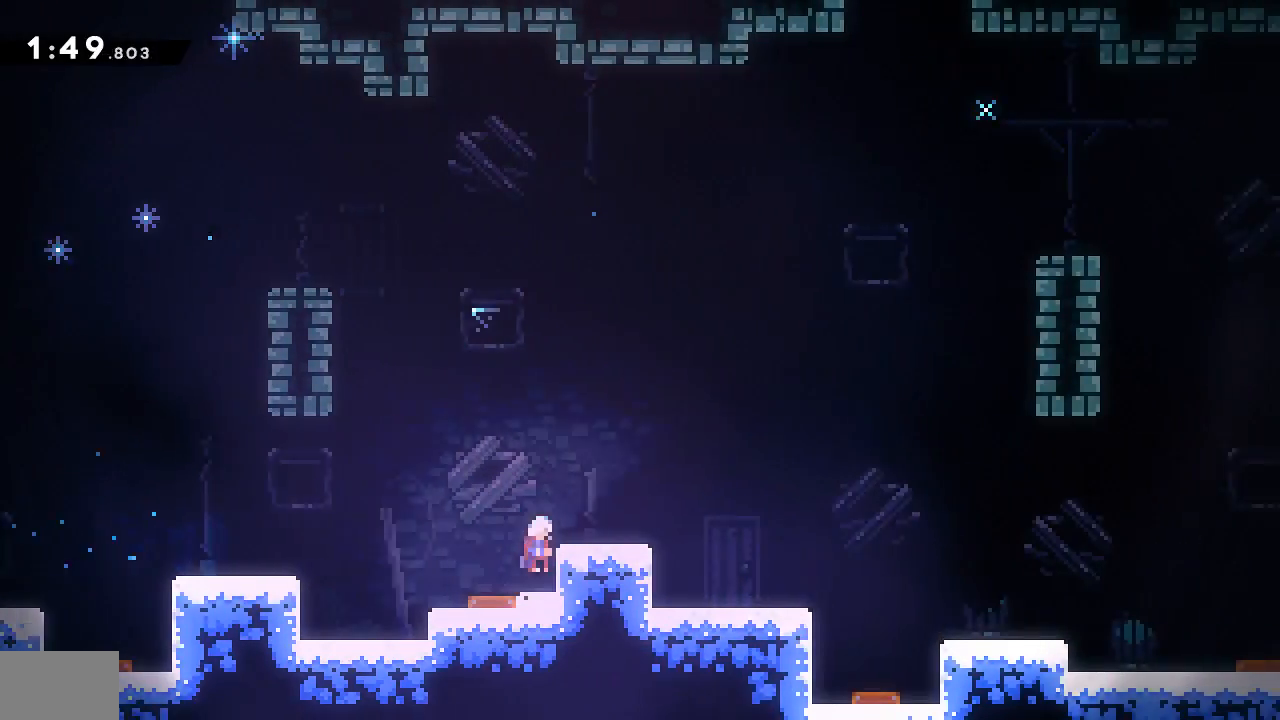
{"dt_ms": 500, "buttons": ["L1", "DPAD_DOWN", "DPAD_RIGHT"], "events": [[33, "CROSS", "up"], [83, "L1", "up"], [167, "DPAD_DOWN", "up"], [167, "R1", "down"], [167, "R2", "down"], [233, "R1", "up"], [250, "R2", "up"], [300, "DPAD_DOWN", "down"], [333, "SQUARE", "down"], [433, "CROSS", "down"], [467, "SQUARE", "up"], [483, "L1", "down"], [500, "CROSS", "up"]]}
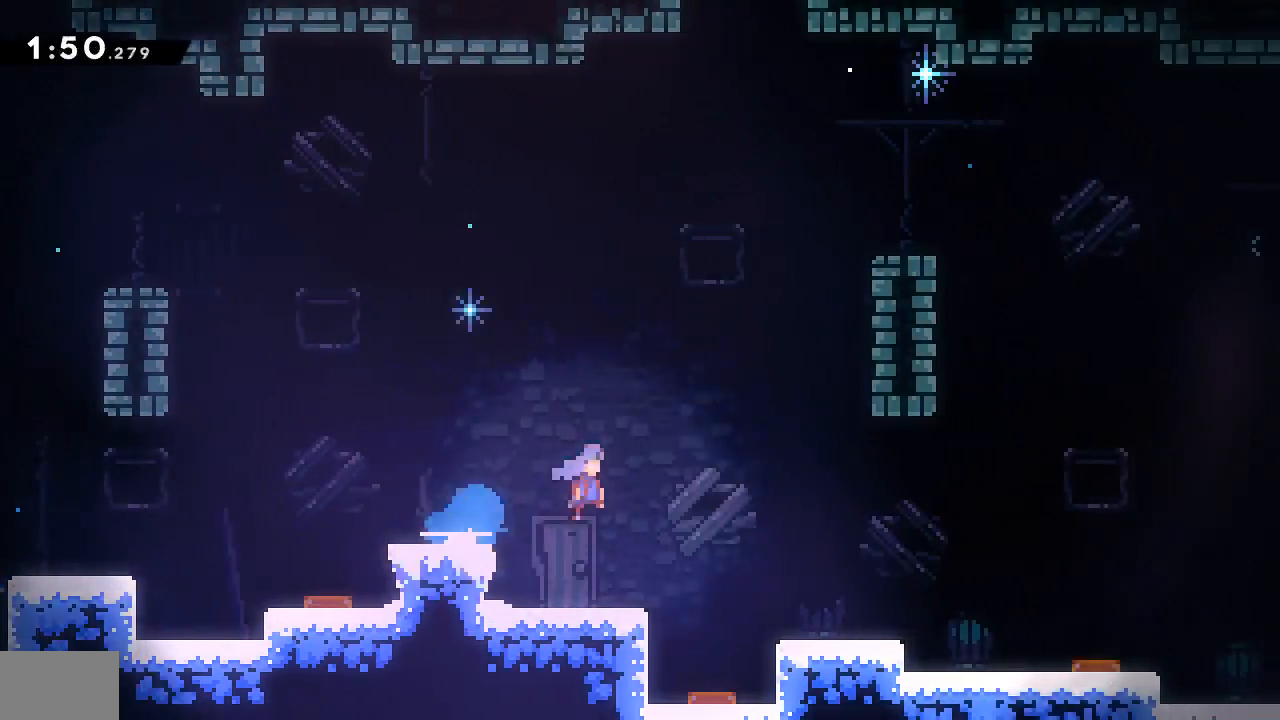
{"dt_ms": 500, "buttons": ["CROSS", "L1", "DPAD_DOWN", "DPAD_RIGHT"], "events": [[33, "L1", "up"], [217, "L1", "down"], [267, "L1", "up"], [333, "SQUARE", "down"], [467, "CROSS", "down"], [467, "L1", "down"], [467, "SQUARE", "up"]]}
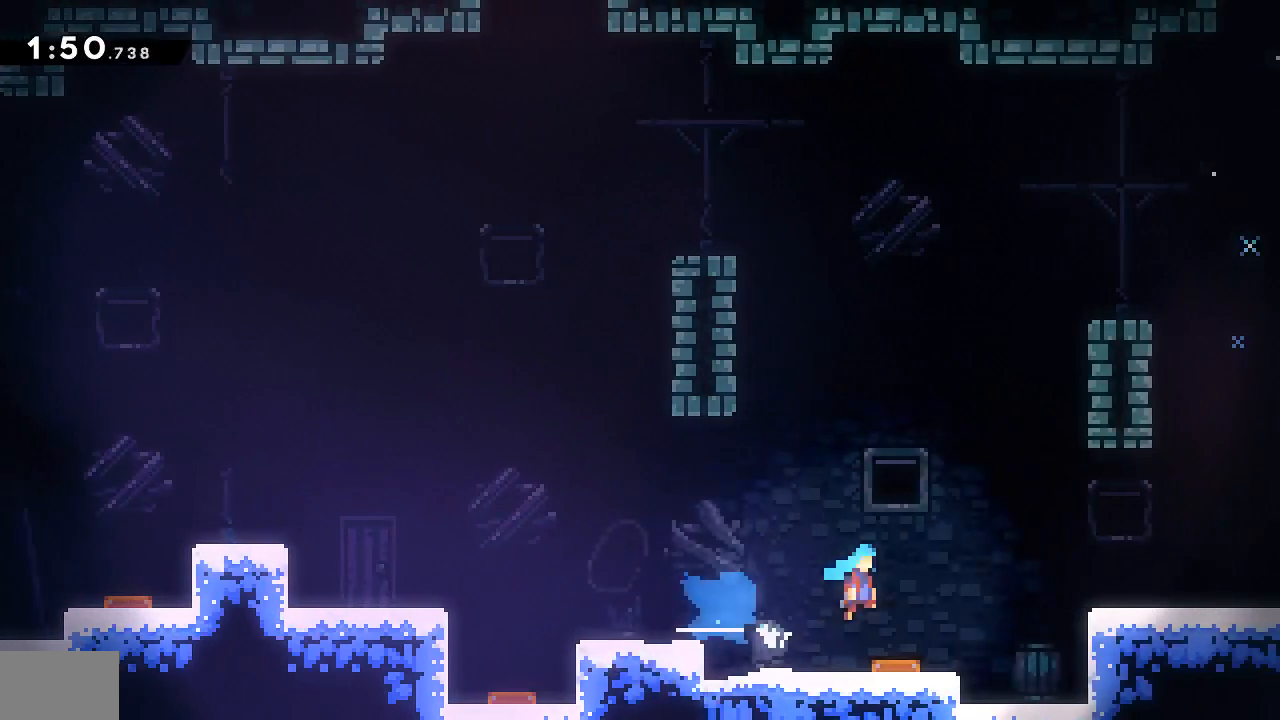
{"dt_ms": 500, "buttons": ["CROSS", "DPAD_DOWN", "DPAD_RIGHT"], "events": [[33, "L1", "up"], [233, "CROSS", "up"], [300, "SQUARE", "down"], [400, "CROSS", "down"], [433, "SQUARE", "up"]]}
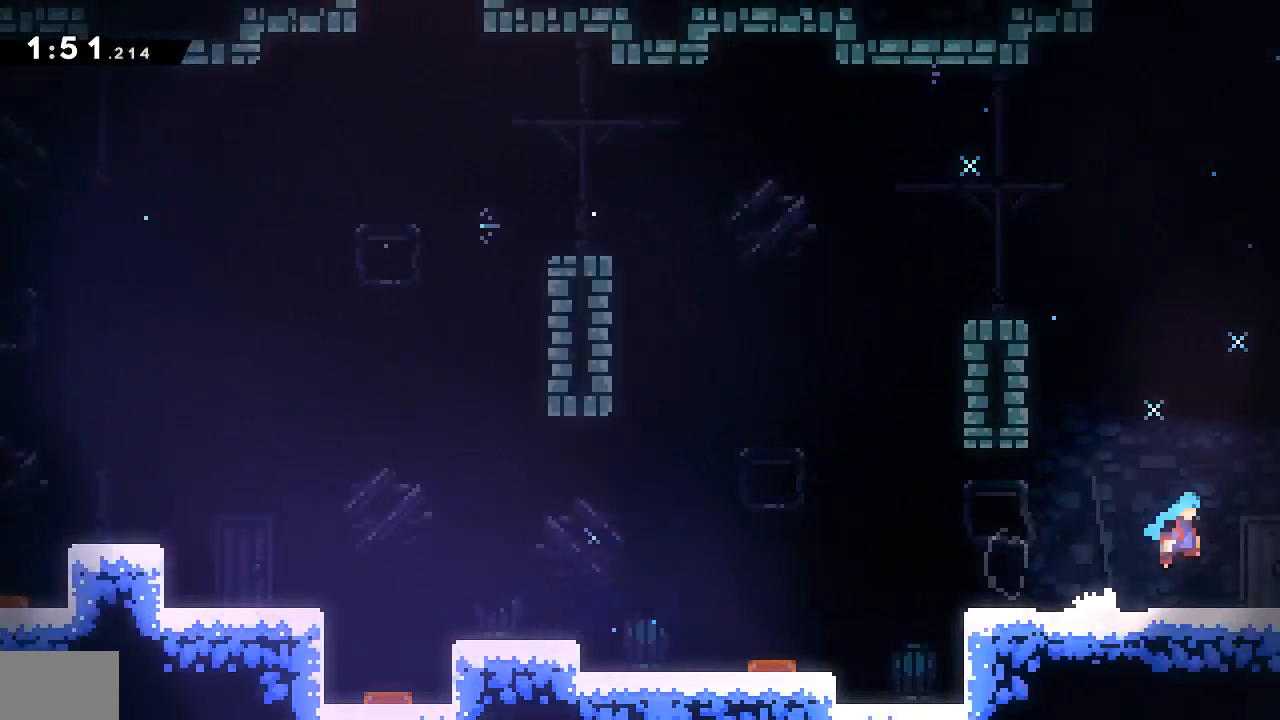
{"dt_ms": 1000, "buttons": ["CROSS", "DPAD_RIGHT"]}
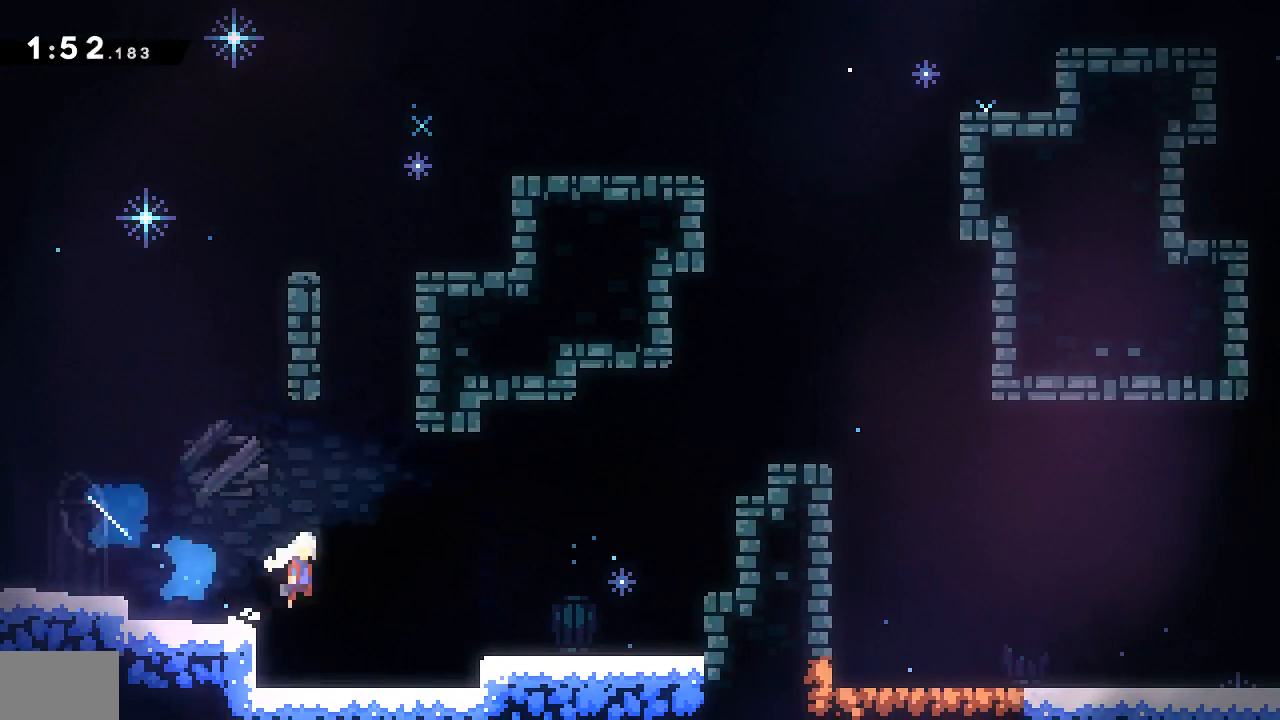
{"dt_ms": 500, "buttons": ["R1", "DPAD_RIGHT"], "events": [[167, "DPAD_UP", "down"], [200, "CROSS", "up"], [300, "SQUARE", "down"], [450, "R1", "down"], [467, "DPAD_UP", "up"], [467, "SQUARE", "up"]]}
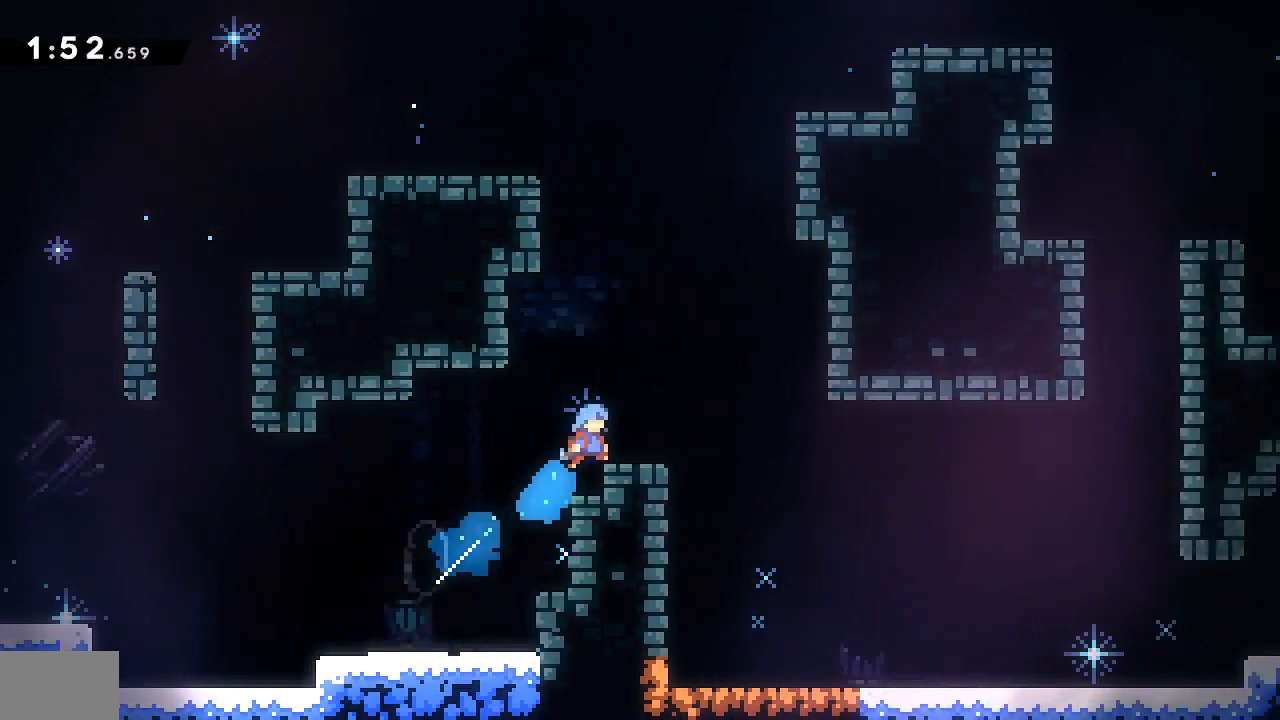
{"dt_ms": 500, "buttons": ["DPAD_DOWN", "DPAD_RIGHT"], "events": [[17, "R1", "up"], [67, "L1", "down"], [133, "L1", "up"], [333, "DPAD_DOWN", "down"]]}
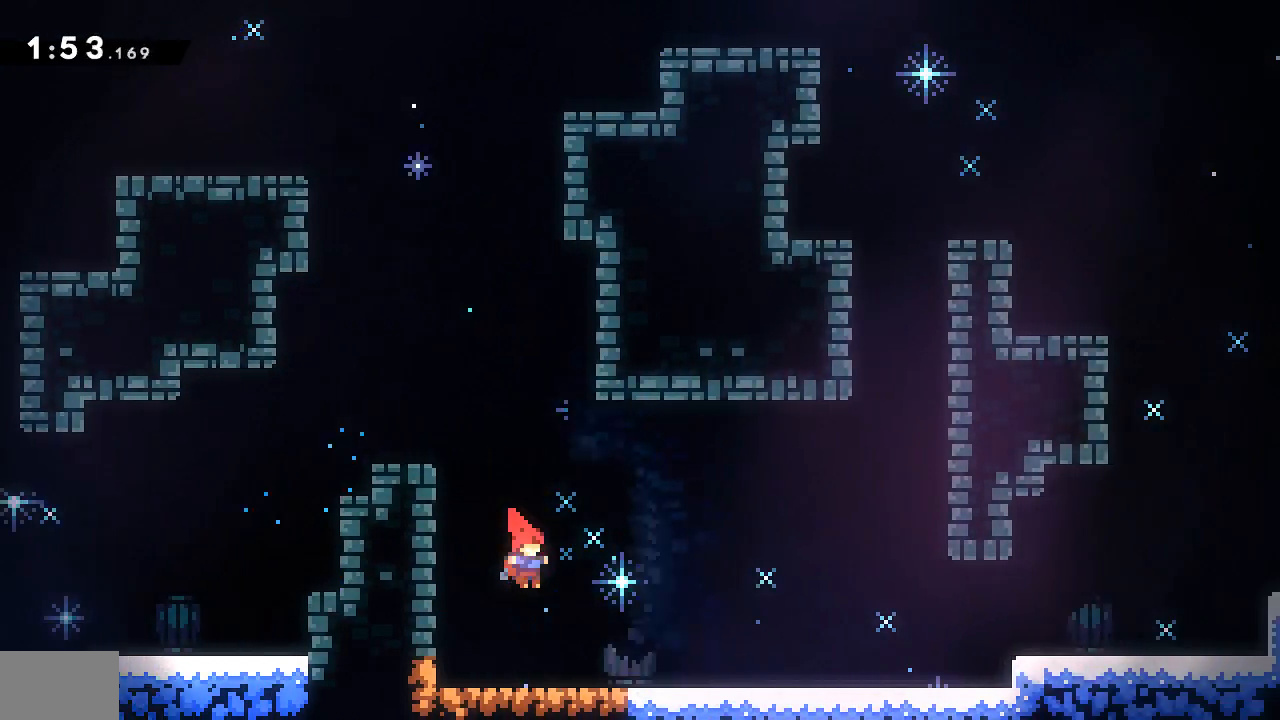
{"dt_ms": 500, "buttons": ["L1", "R1", "DPAD_DOWN", "DPAD_RIGHT"], "events": [[33, "R1", "down"], [100, "SQUARE", "down"], [217, "L1", "down"], [233, "SQUARE", "up"], [300, "CROSS", "down"], [500, "CROSS", "up"]]}
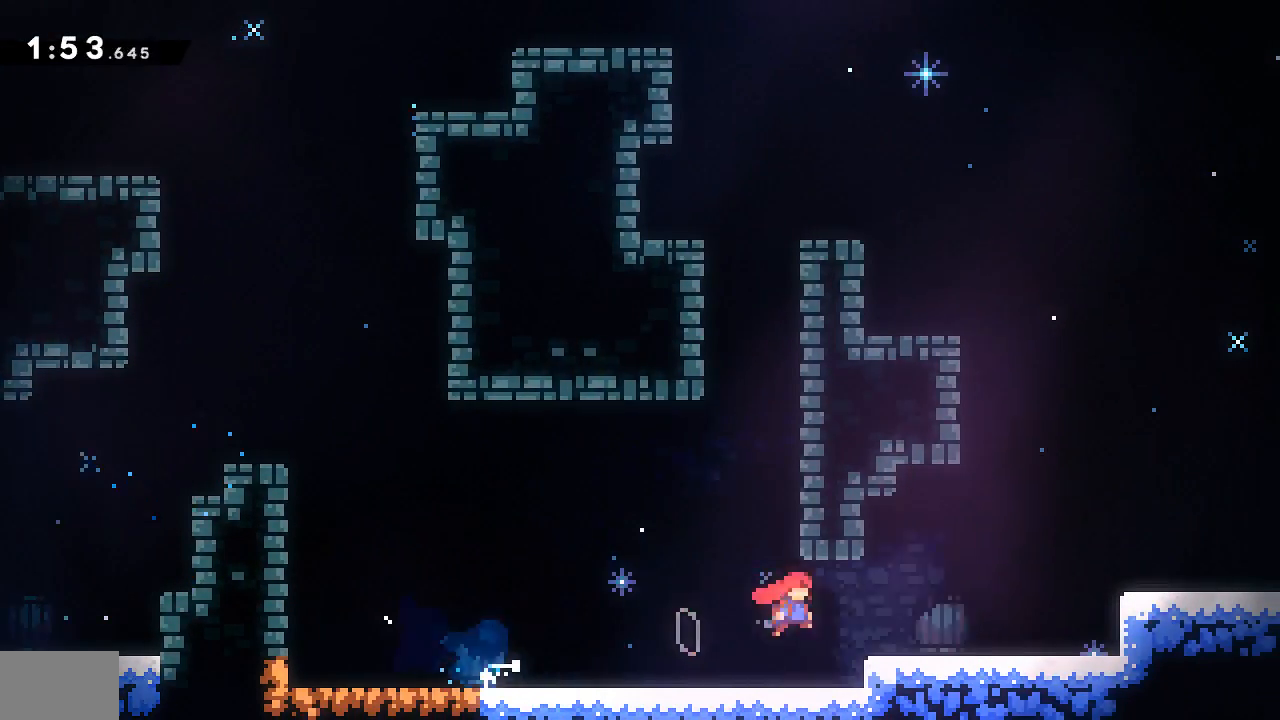
{"dt_ms": 500, "buttons": ["CROSS", "R1", "DPAD_DOWN", "DPAD_RIGHT"], "events": [[100, "CROSS", "down"], [200, "R1", "up"], [283, "R1", "down"], [300, "CROSS", "up"], [367, "SQUARE", "down"], [467, "CROSS", "down"], [467, "SQUARE", "up"], [500, "L1", "up"]]}
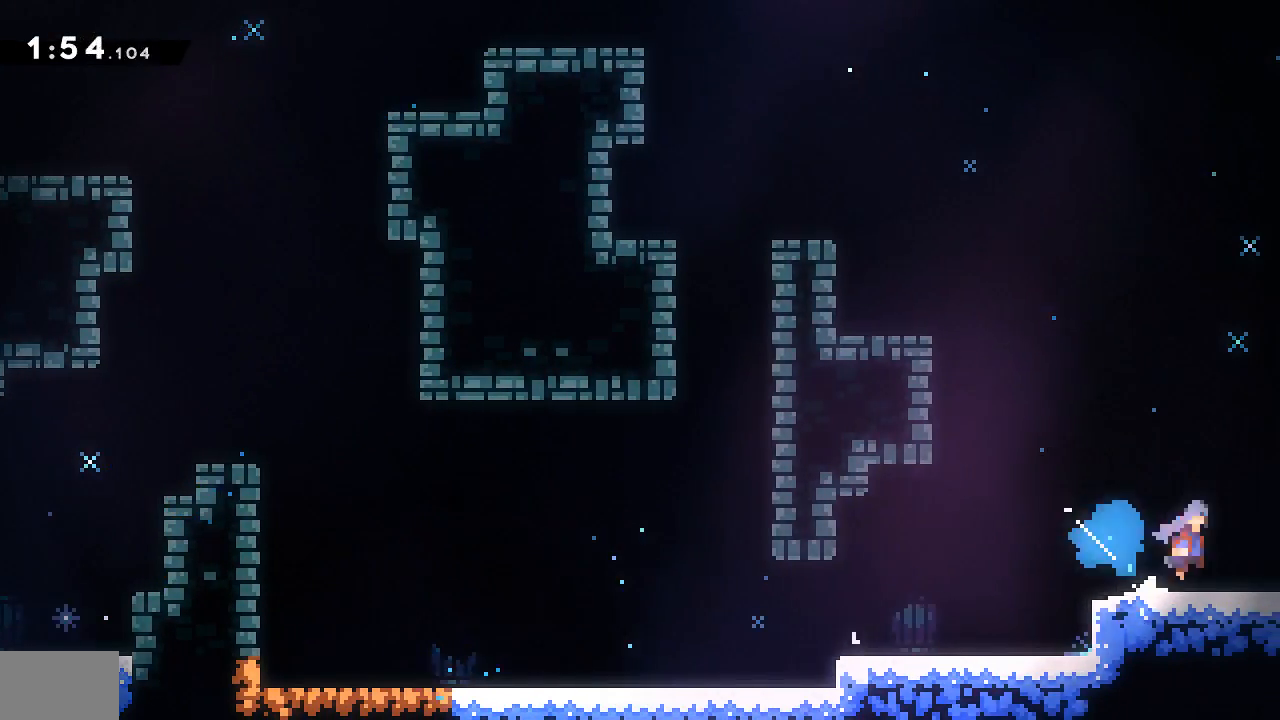
{"dt_ms": 500, "buttons": ["DPAD_DOWN", "DPAD_RIGHT"], "events": [[33, "CROSS", "up"], [100, "R1", "up"]]}
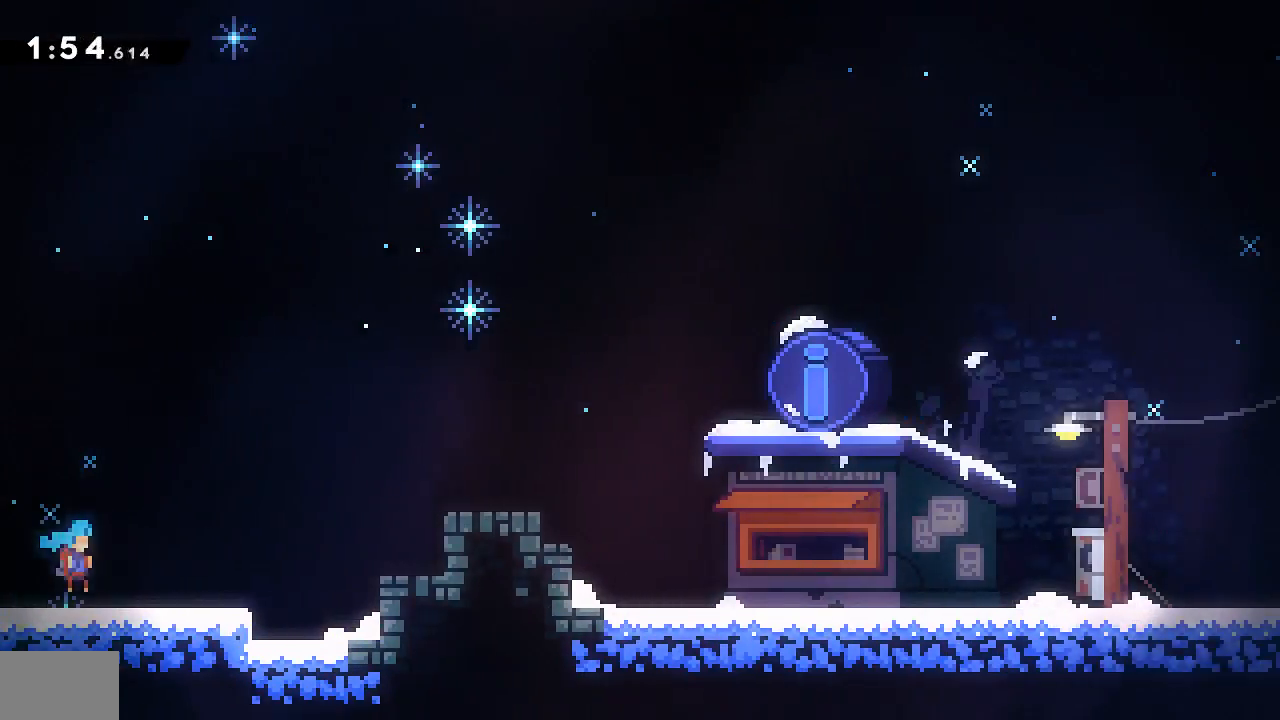
{"dt_ms": 500, "buttons": ["CROSS", "DPAD_DOWN", "DPAD_RIGHT"], "events": [[33, "DPAD_DOWN", "up"], [300, "CROSS", "down"], [433, "DPAD_DOWN", "down"]]}
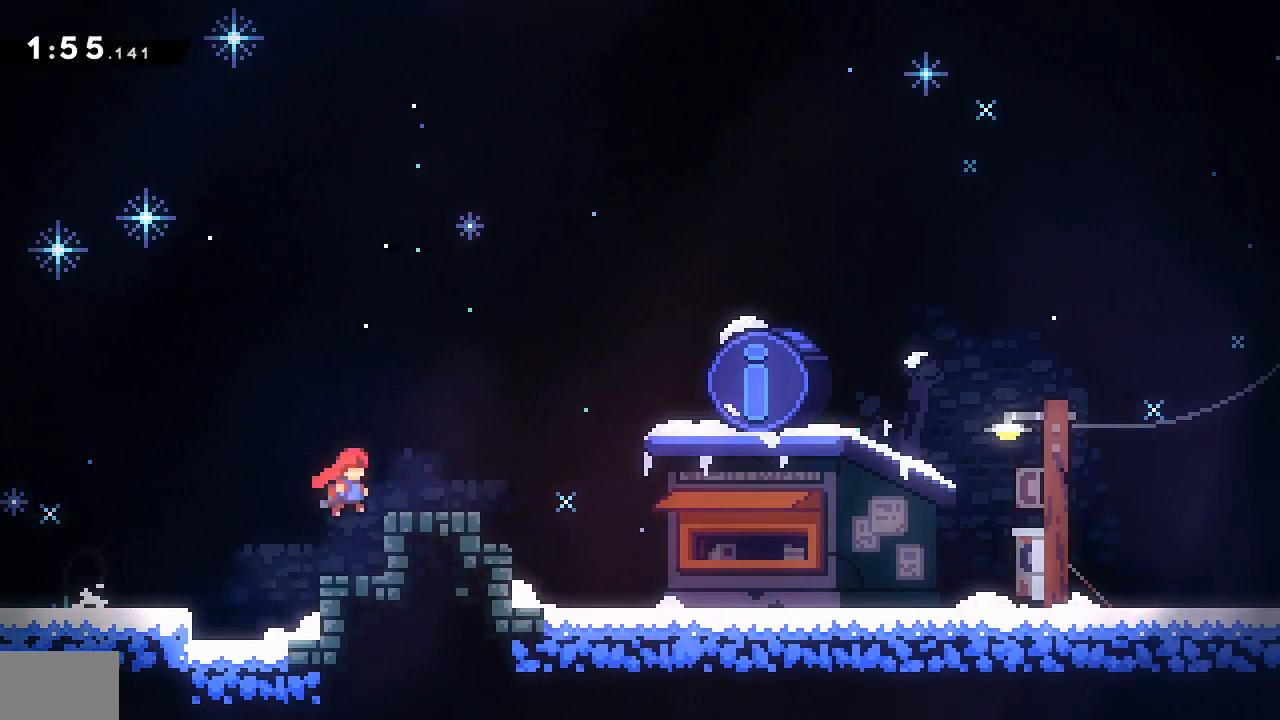
{"dt_ms": 500, "buttons": ["DPAD_DOWN"], "events": [[33, "CROSS", "up"], [100, "SQUARE", "down"], [200, "CROSS", "down"], [233, "SQUARE", "up"], [300, "CROSS", "up"], [333, "DPAD_DOWN", "up"], [367, "DPAD_RIGHT", "up"], [450, "DPAD_DOWN", "down"], [450, "SQUARE", "down"], [467, "SQUARE", "up"]]}
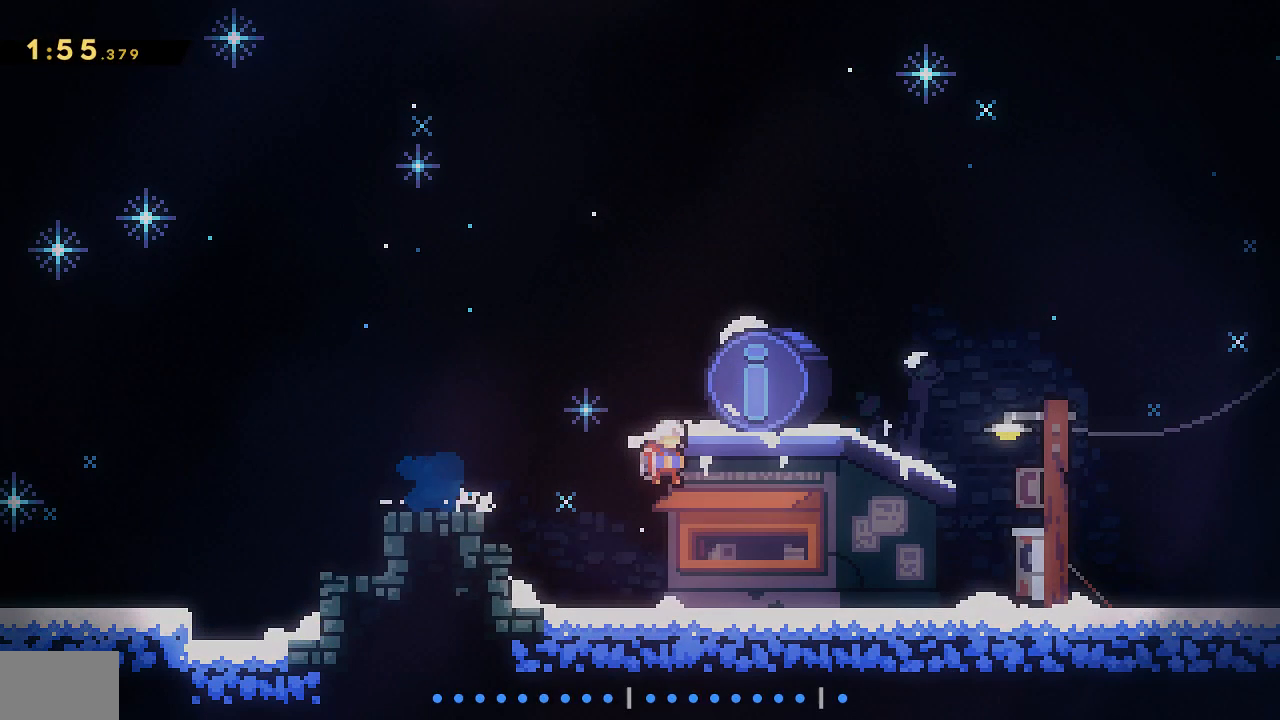
{"dt_ms": 500, "buttons": ["R2"], "events": [[33, "CROSS", "down"], [33, "DPAD_DOWN", "up"], [100, "CROSS", "up"], [500, "R2", "down"]]}
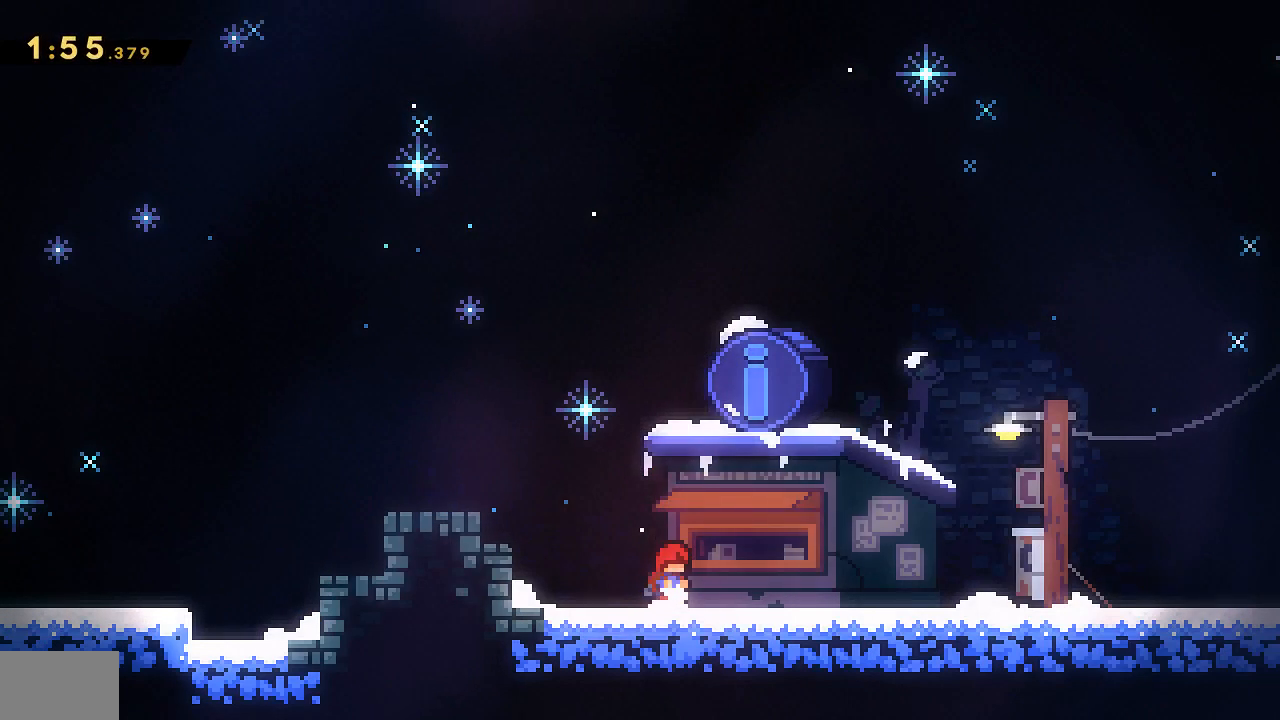
{"dt_ms": 500, "buttons": [], "events": [[33, "R2", "up"], [100, "DPAD_DOWN", "down"], [233, "CROSS", "down"], [233, "DPAD_DOWN", "up"], [300, "CROSS", "up"]]}